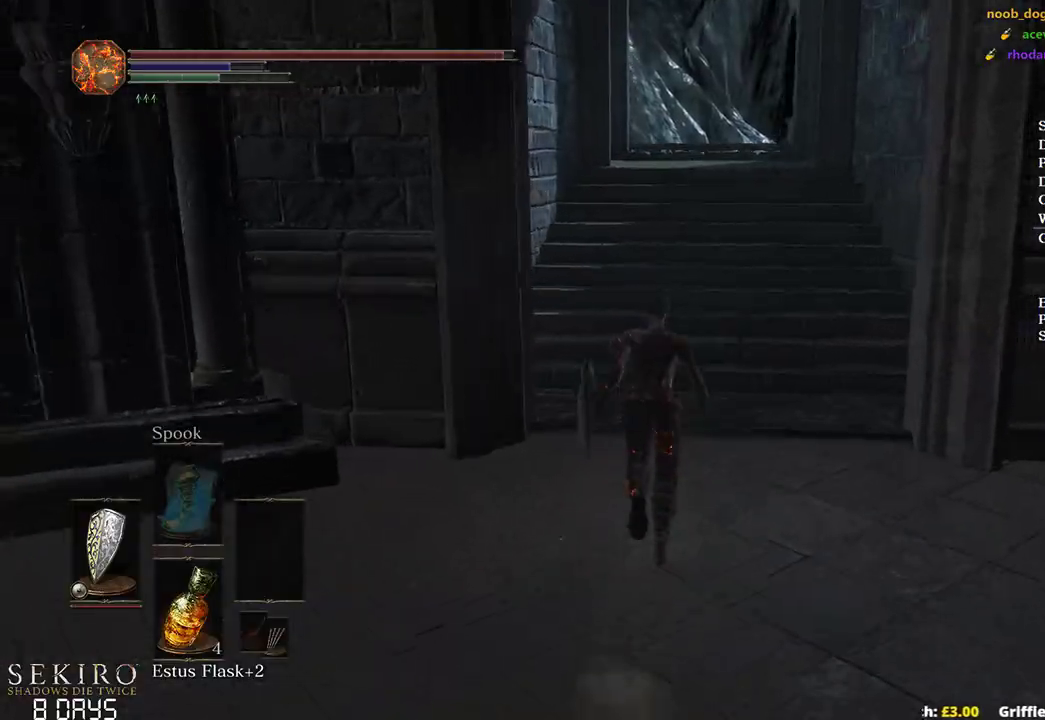
Gameplay with a controller (Xbox layout); each line is a JSON object with the inputs held at the frame after it. "events" lists button and stick changes between this image and that frame as [ms after this image, input, new state], when the widget could be followed in between. Not read: START.
{"buttons": ["B"], "left_stick": "up", "right_stick": "center", "events": [[67, "B", "down"]]}
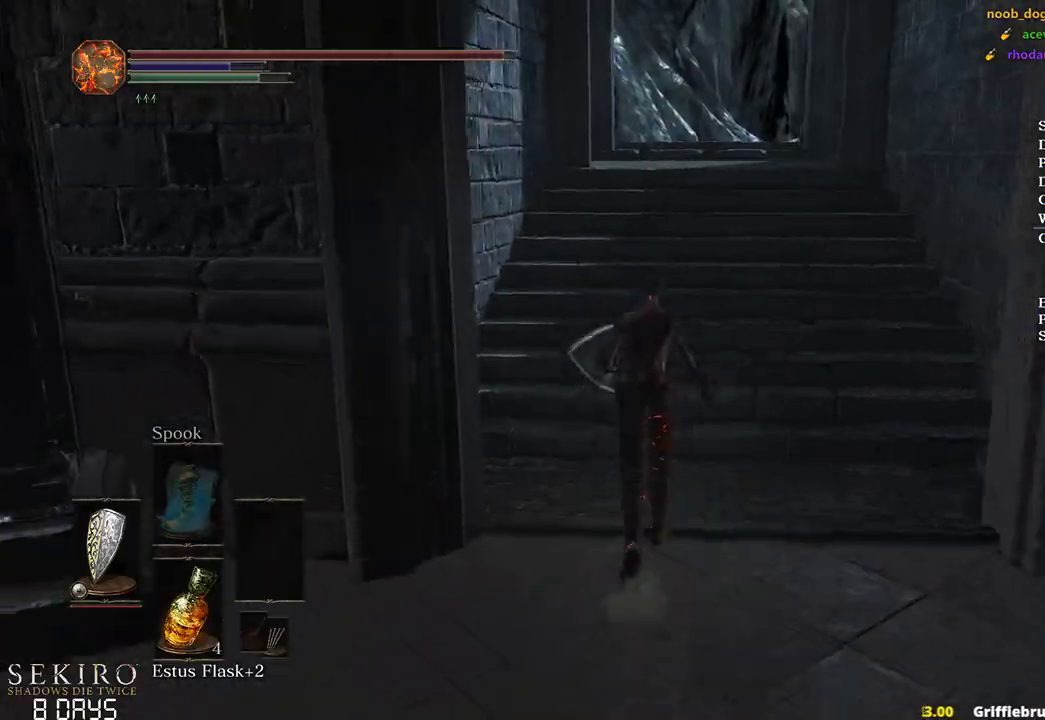
{"buttons": ["B"], "left_stick": "up", "right_stick": "center", "events": []}
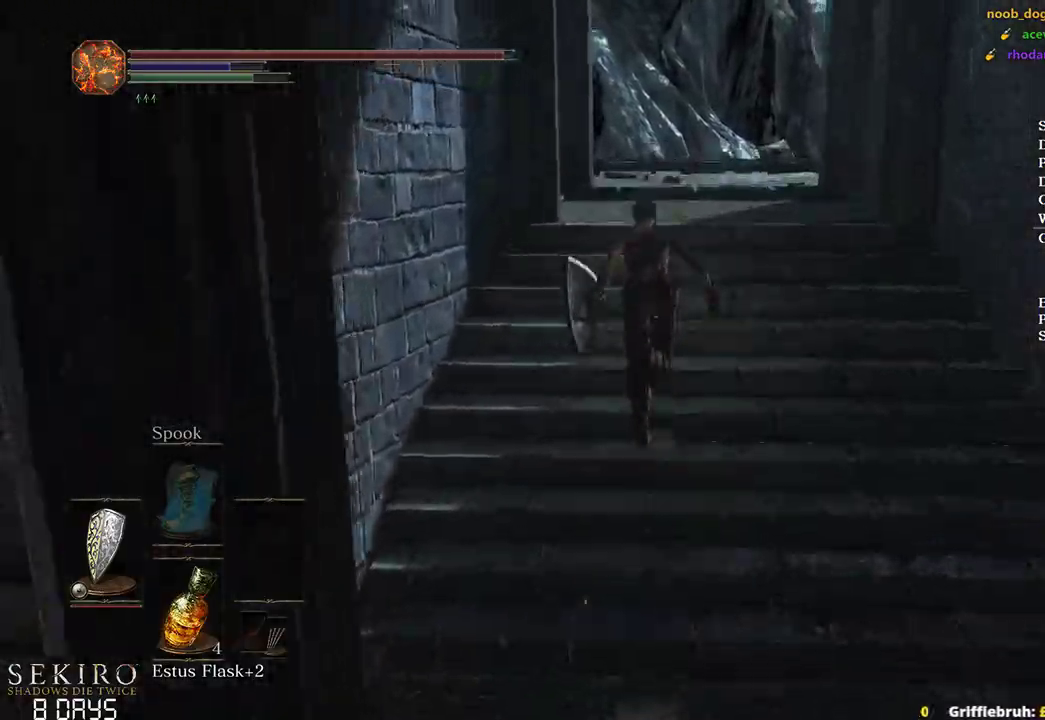
{"buttons": ["B"], "left_stick": "up", "right_stick": "left", "events": [[317, "right_stick", "left"]]}
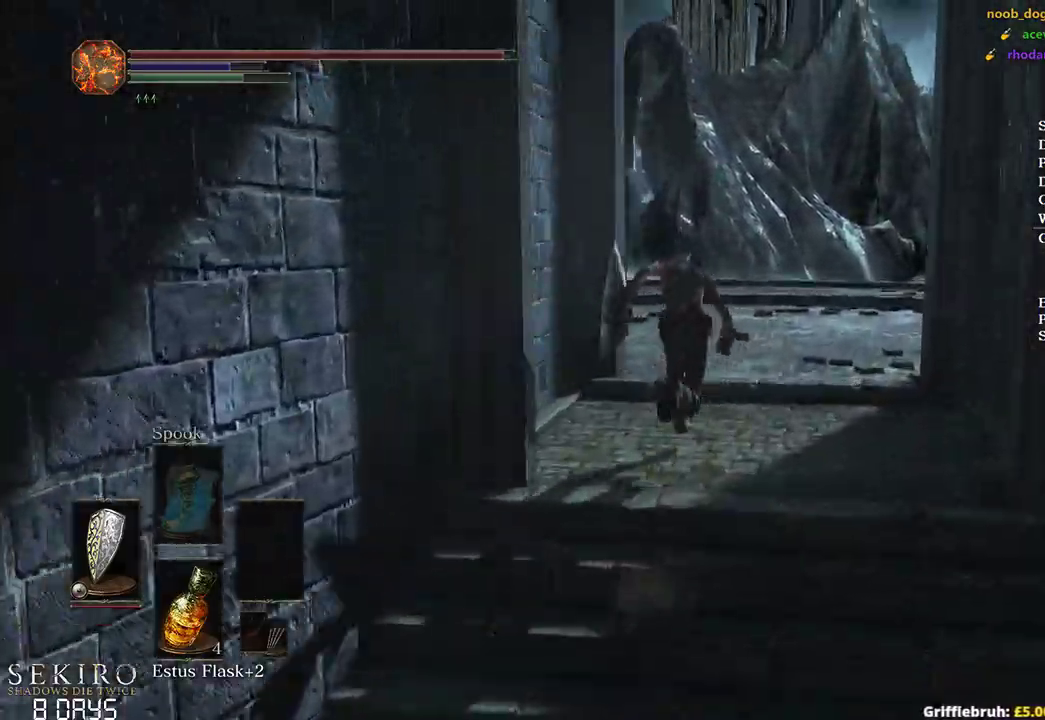
{"buttons": ["B"], "left_stick": "up", "right_stick": "left", "events": []}
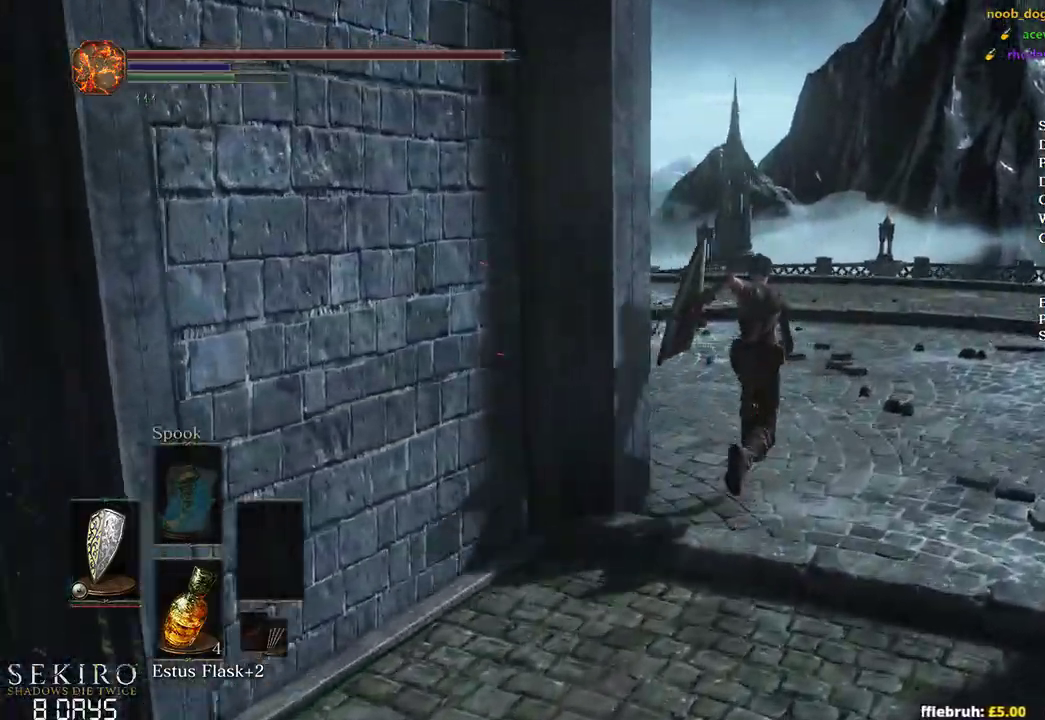
{"buttons": ["B"], "left_stick": "up", "right_stick": "left", "events": []}
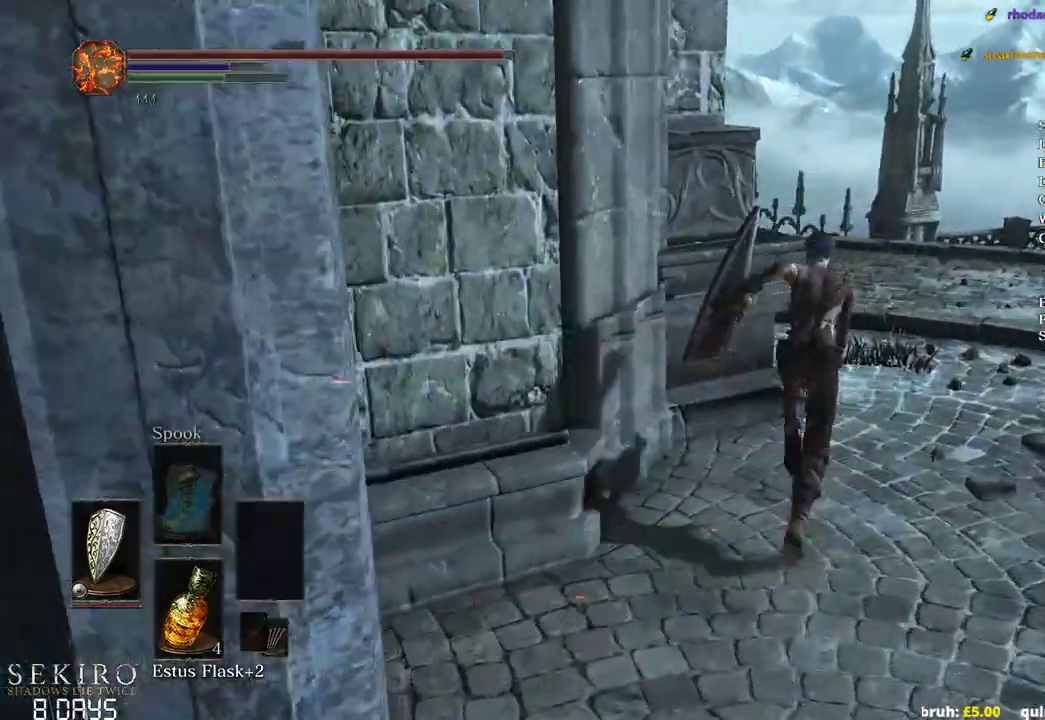
{"buttons": ["B"], "left_stick": "up-right", "right_stick": "left", "events": [[267, "left_stick", "up-right"]]}
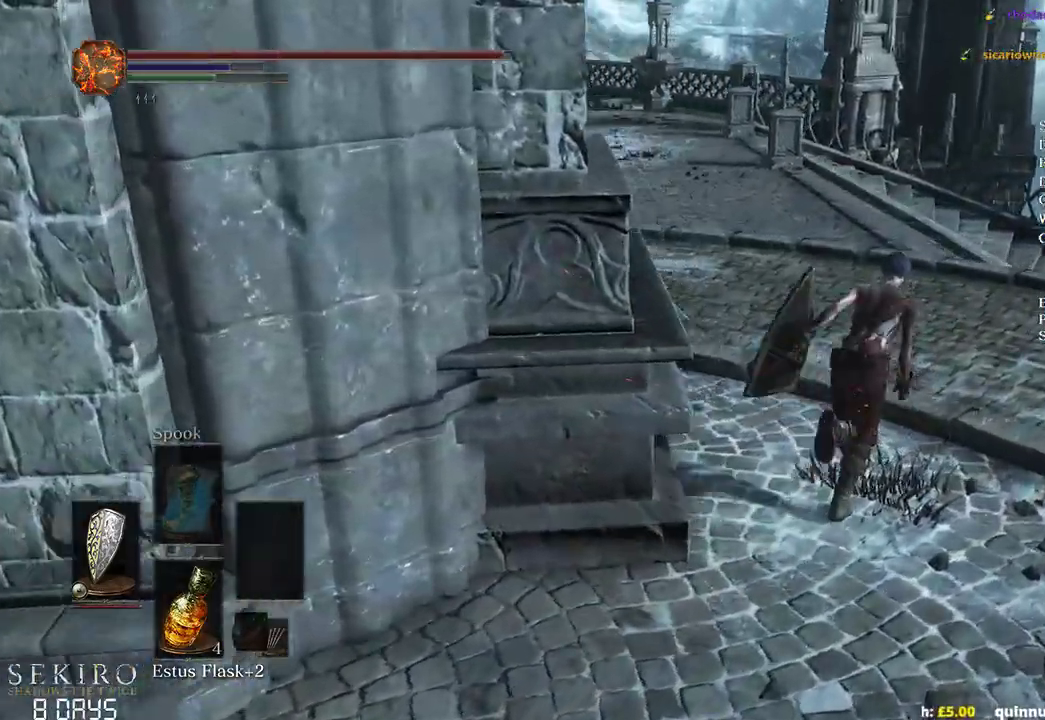
{"buttons": ["B"], "left_stick": "up", "right_stick": "left", "events": [[50, "left_stick", "up"]]}
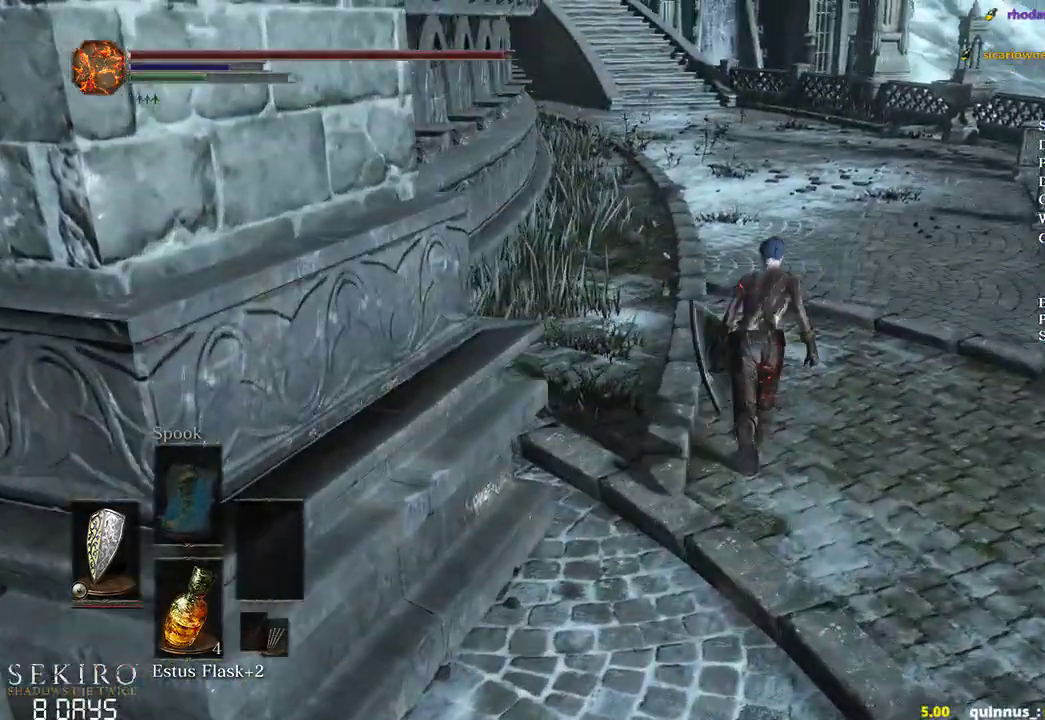
{"buttons": ["B"], "left_stick": "up", "right_stick": "left", "events": []}
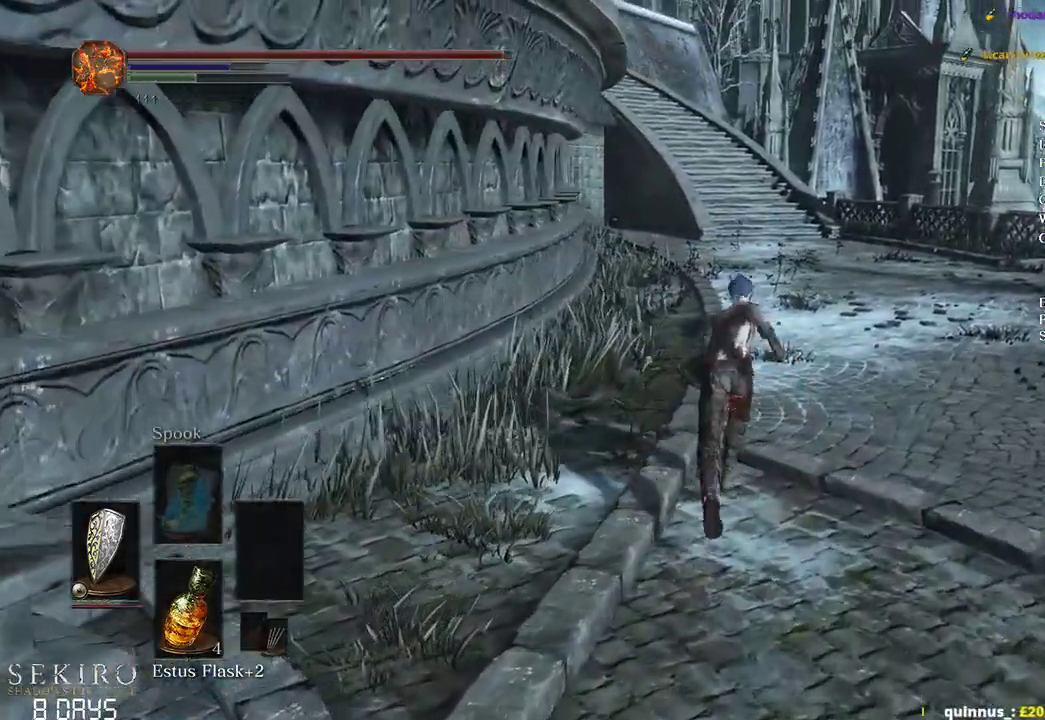
{"buttons": ["B"], "left_stick": "up", "right_stick": "left", "events": [[317, "R2", "down"], [400, "R2", "up"]]}
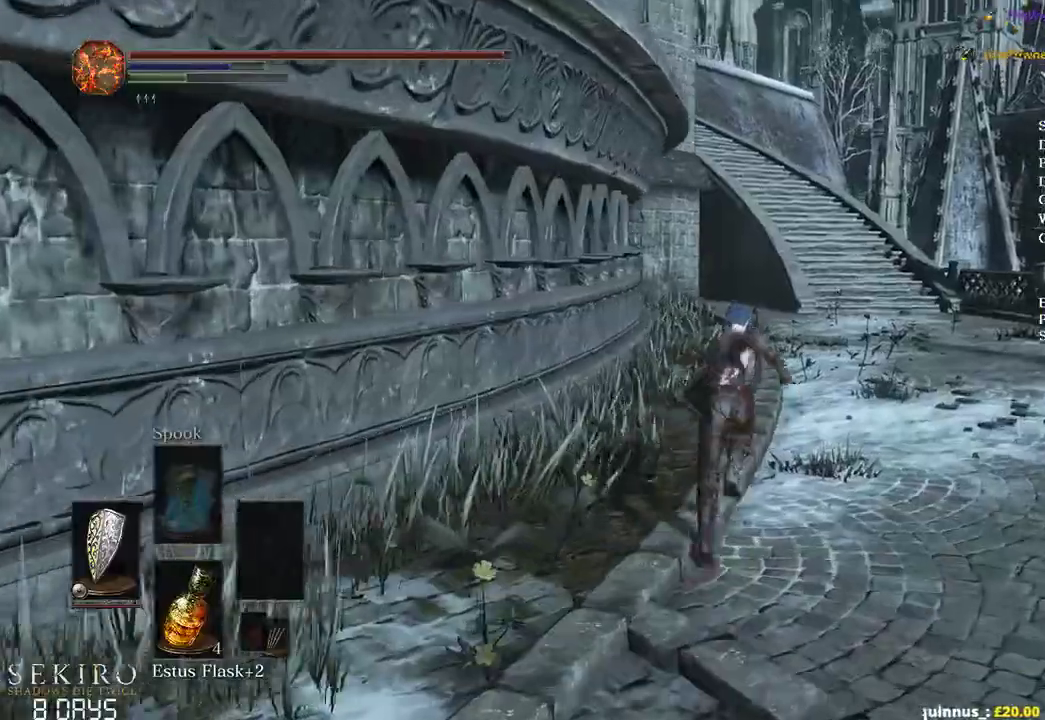
{"buttons": ["B"], "left_stick": "up", "right_stick": "left", "events": []}
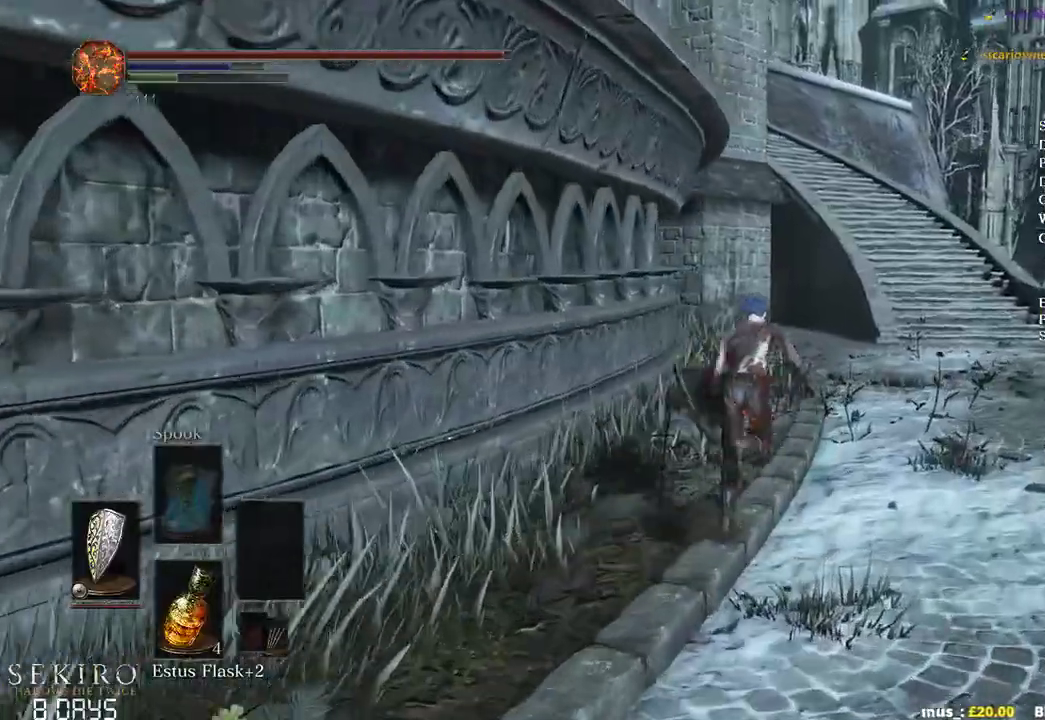
{"buttons": ["B"], "left_stick": "up", "right_stick": "left", "events": [[217, "L2", "down"], [283, "L2", "up"]]}
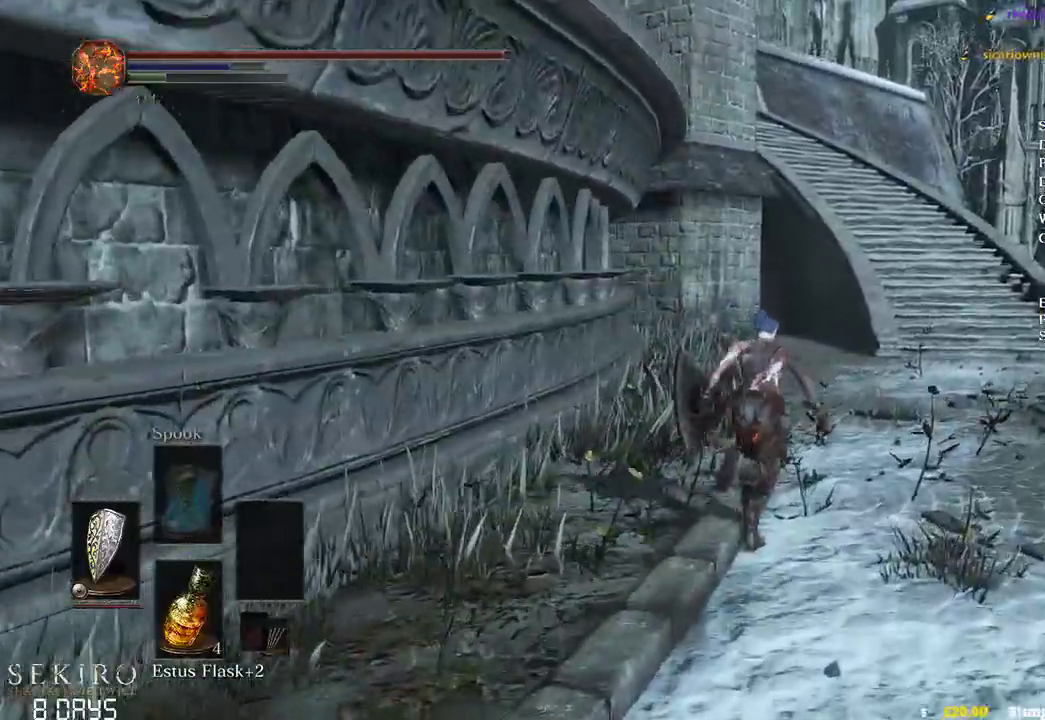
{"buttons": ["B"], "left_stick": "up", "right_stick": "left"}
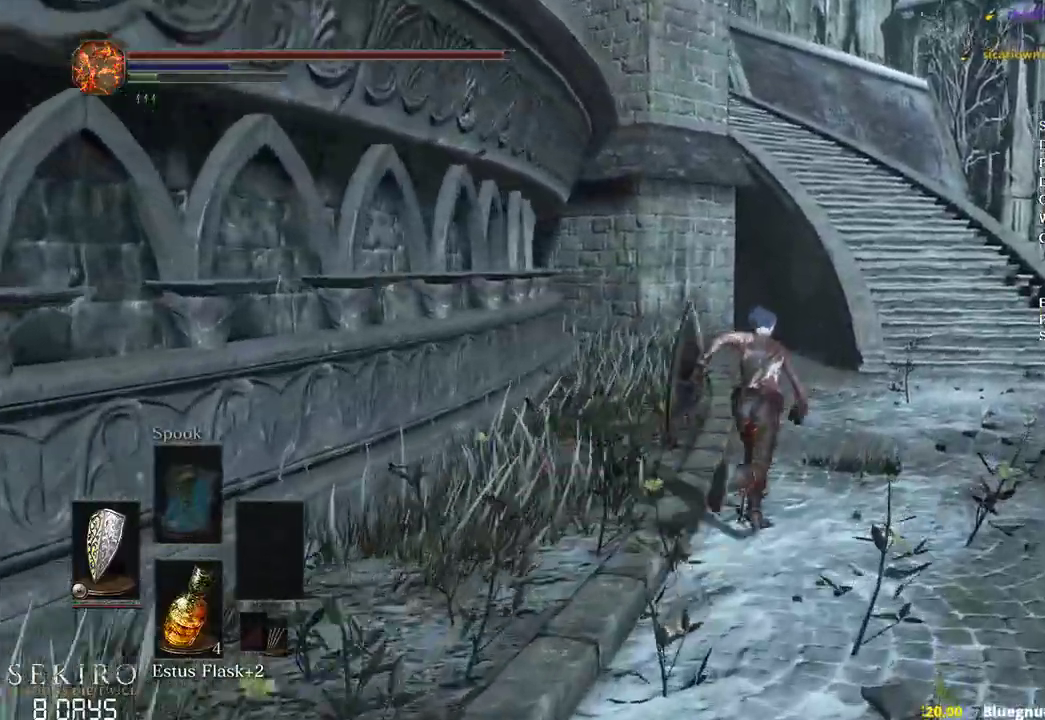
{"buttons": ["L2"], "left_stick": "up", "right_stick": "left", "events": [[417, "B", "up"], [467, "L2", "down"]]}
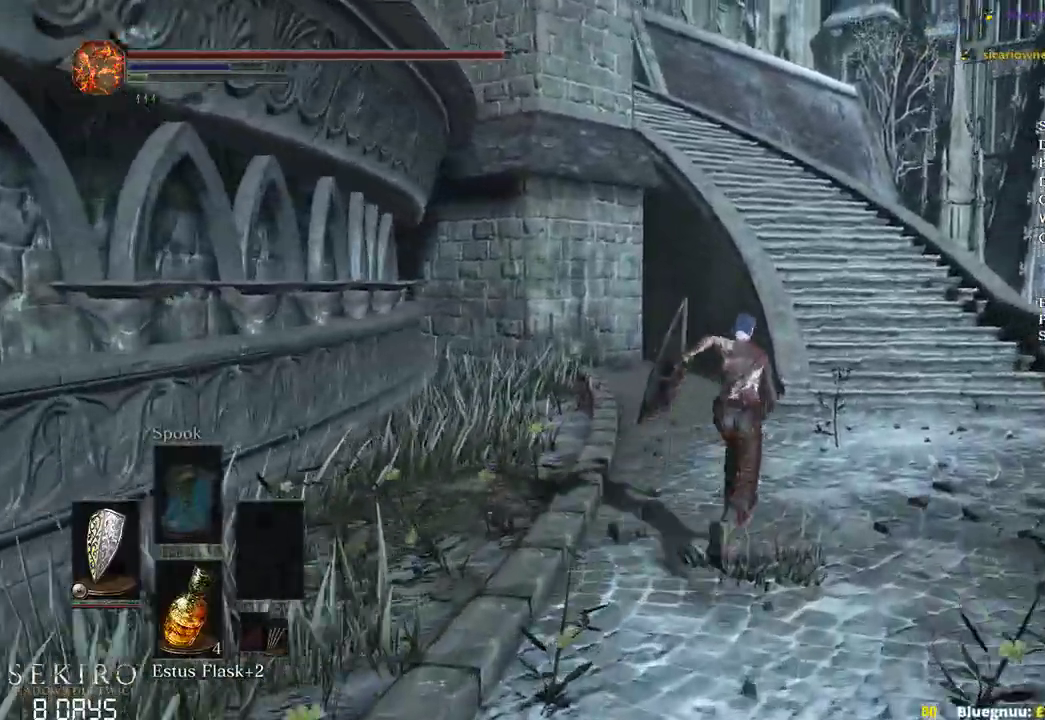
{"buttons": [], "left_stick": "up", "right_stick": "left", "events": [[67, "L2", "up"], [350, "L2", "down"], [400, "L2", "up"]]}
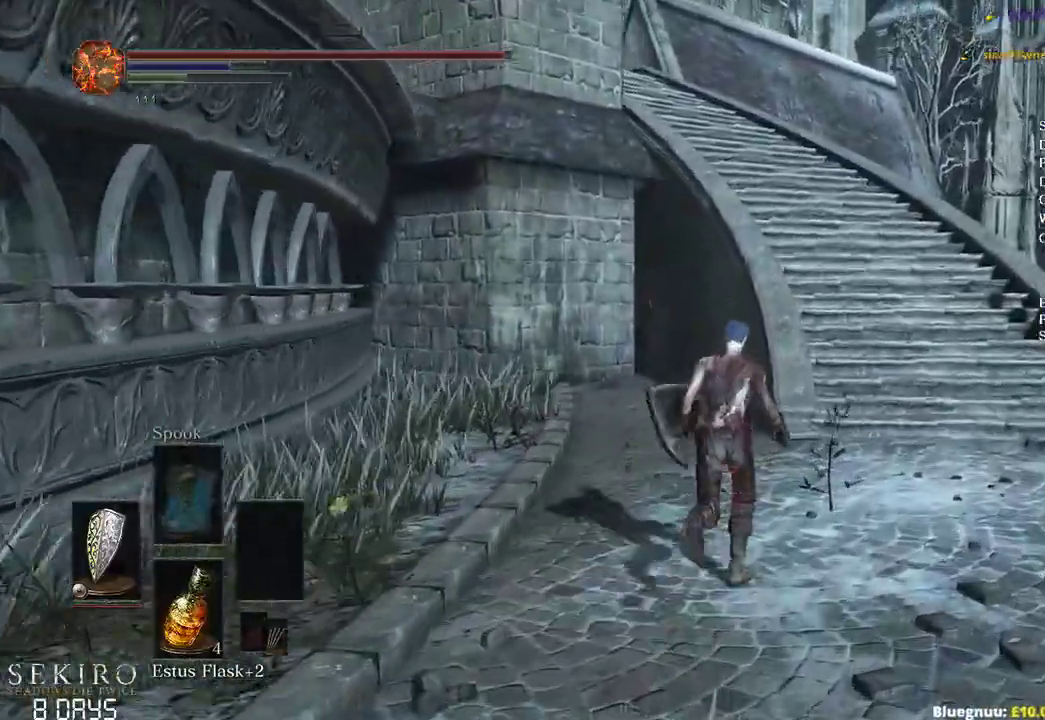
{"buttons": [], "left_stick": "up", "right_stick": "left", "events": []}
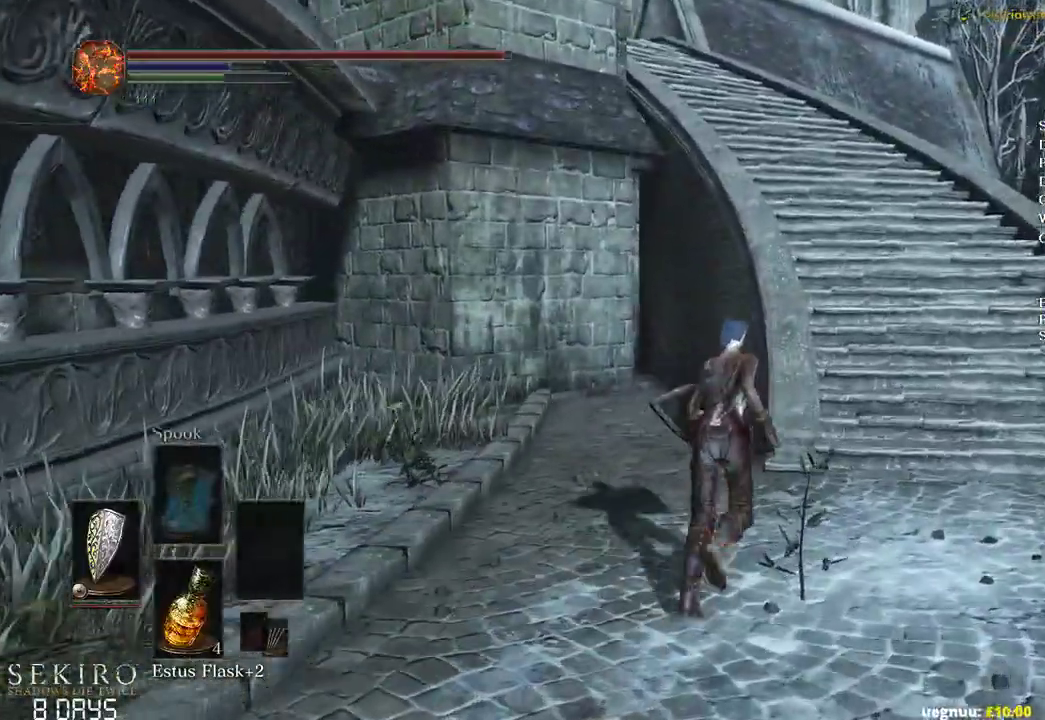
{"buttons": ["B"], "left_stick": "up", "right_stick": "left", "events": [[150, "B", "down"]]}
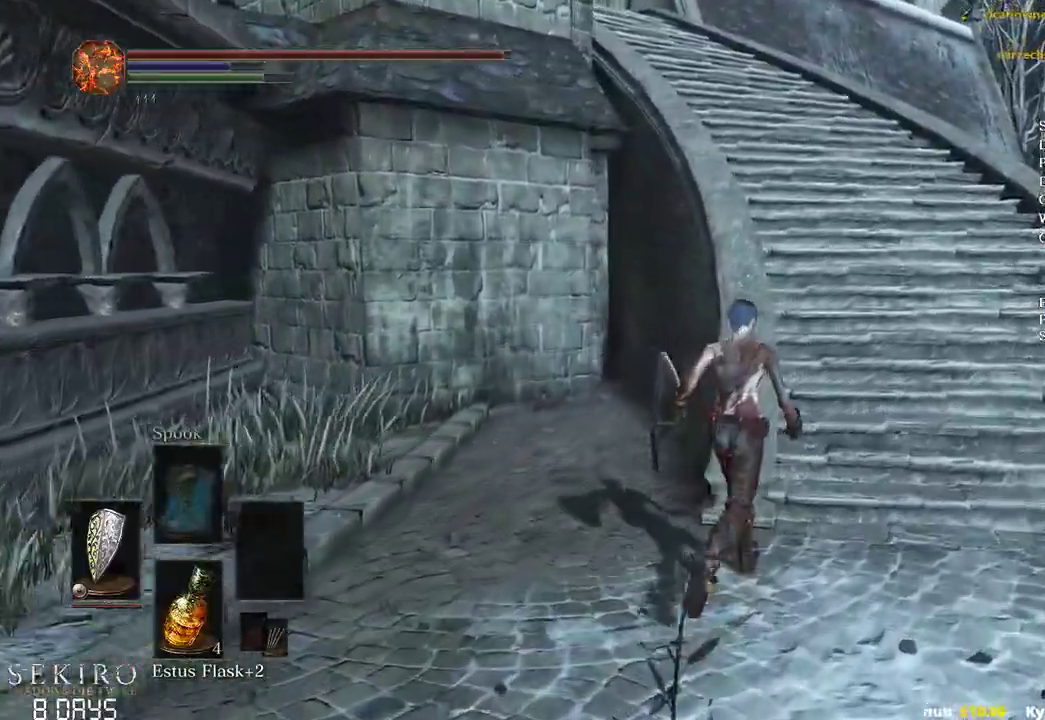
{"buttons": ["B"], "left_stick": "up", "right_stick": "left", "events": []}
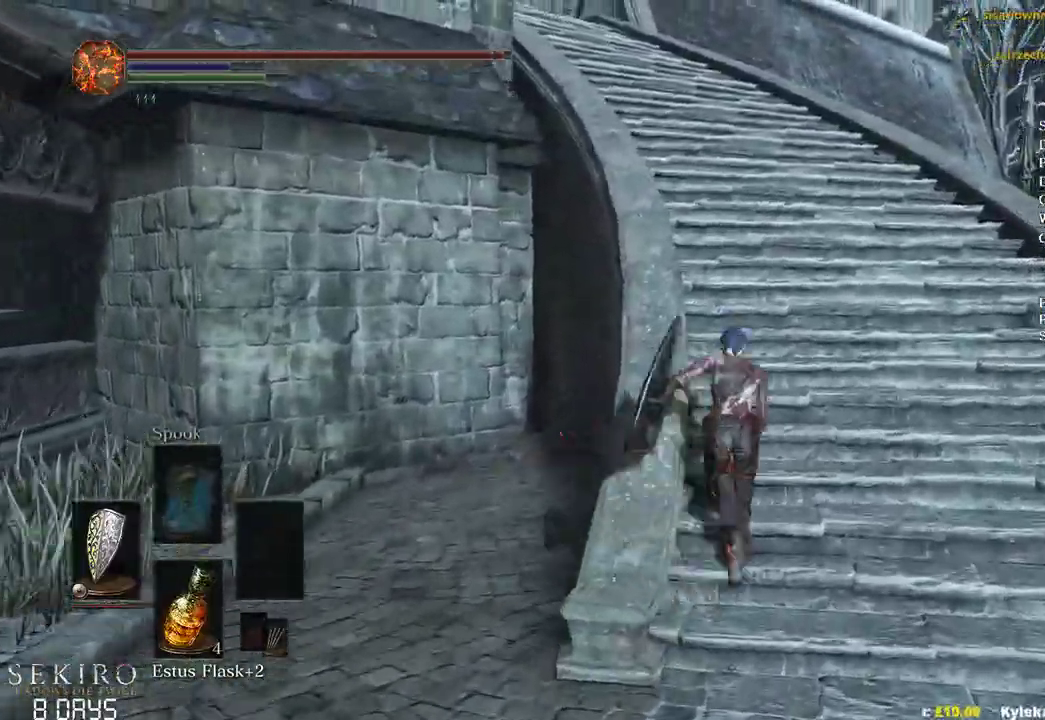
{"buttons": ["B"], "left_stick": "up", "right_stick": "center", "events": [[167, "right_stick", "center"]]}
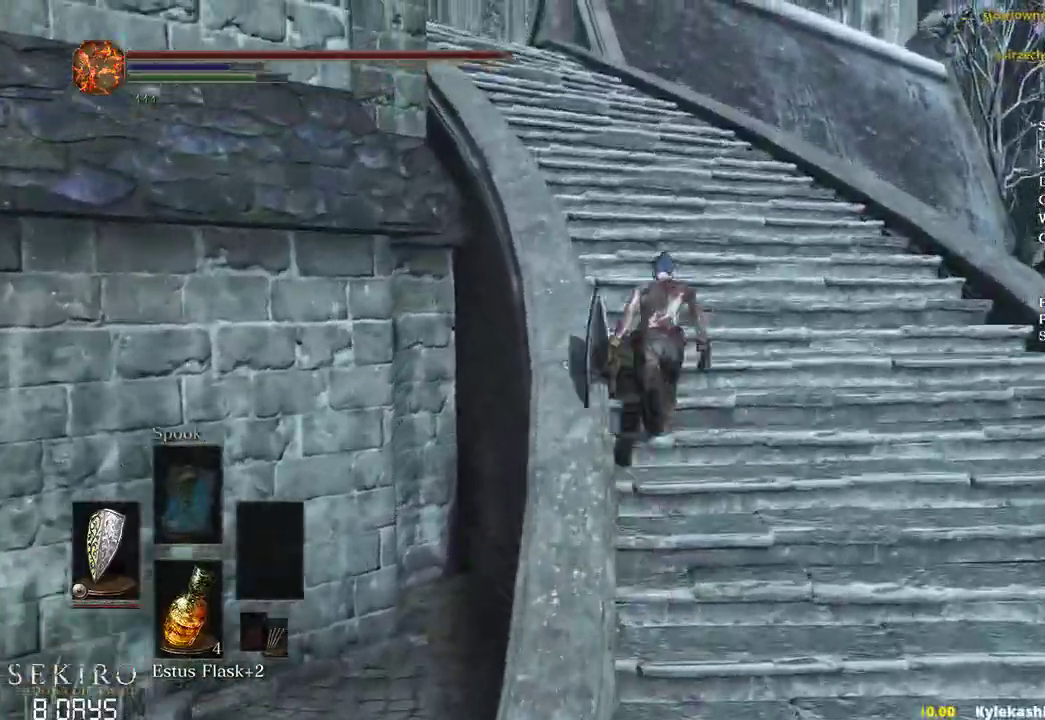
{"buttons": ["B"], "left_stick": "up", "right_stick": "center", "events": []}
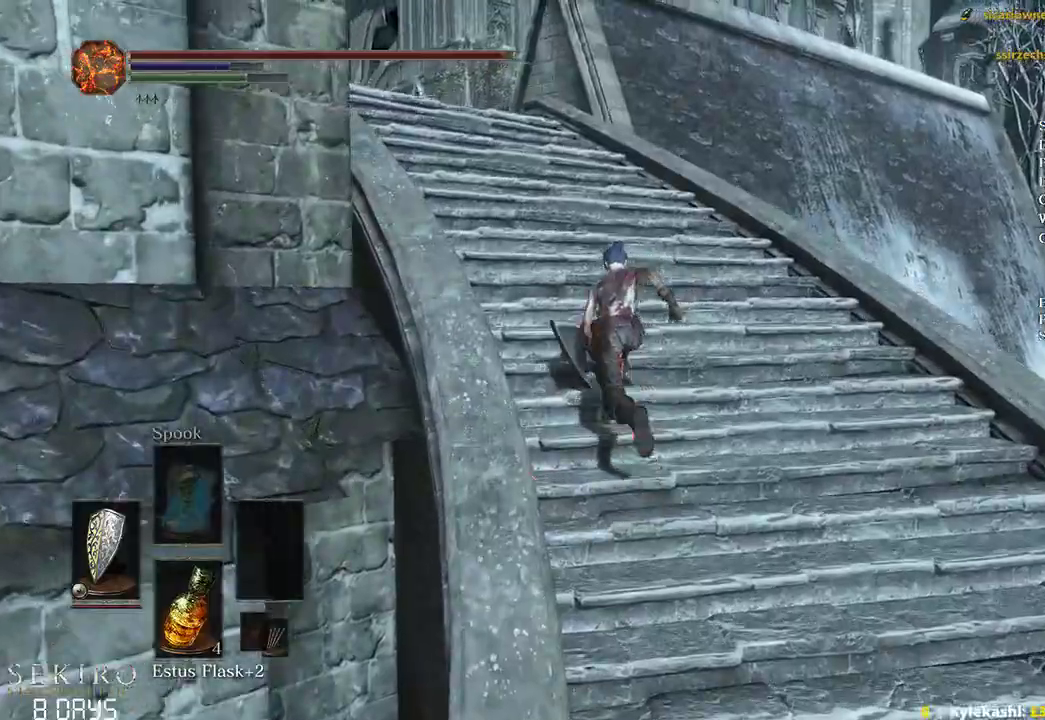
{"buttons": ["B"], "left_stick": "up", "right_stick": "down", "events": [[217, "right_stick", "down"]]}
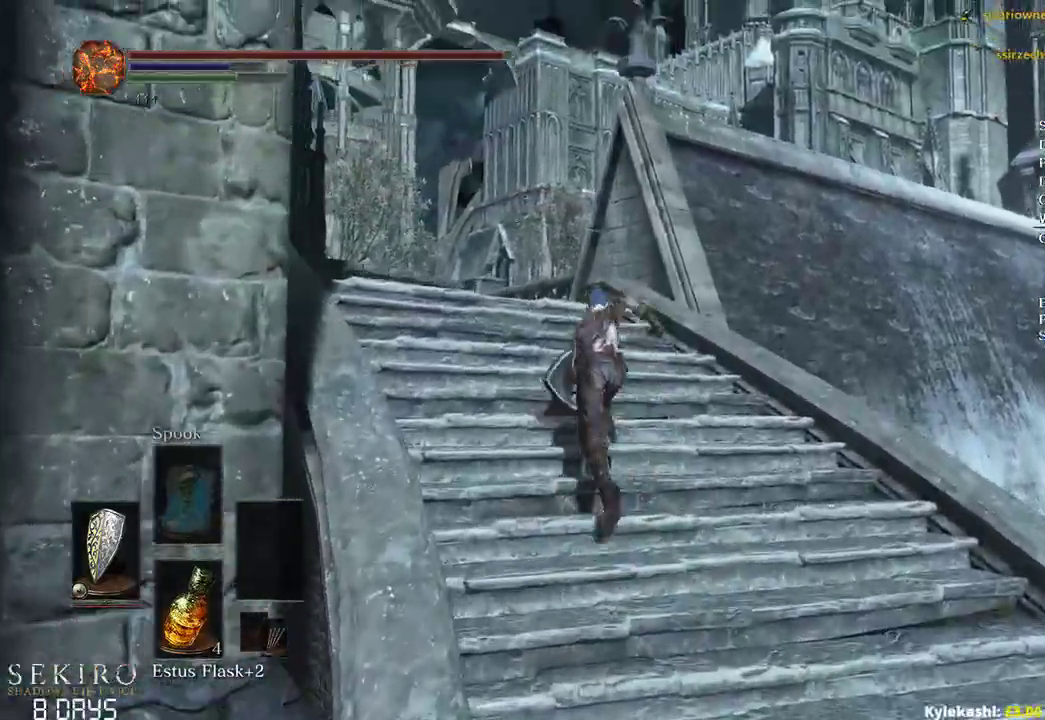
{"buttons": ["B"], "left_stick": "up", "right_stick": "down", "events": []}
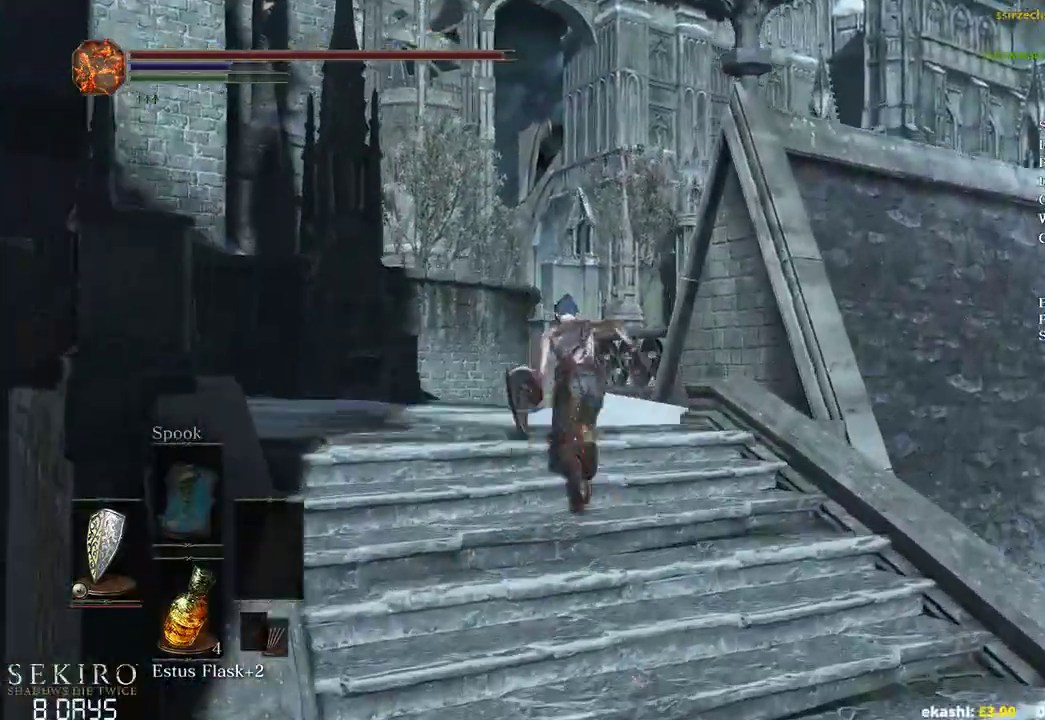
{"buttons": ["B"], "left_stick": "up", "right_stick": "down-right", "events": [[500, "right_stick", "down-right"]]}
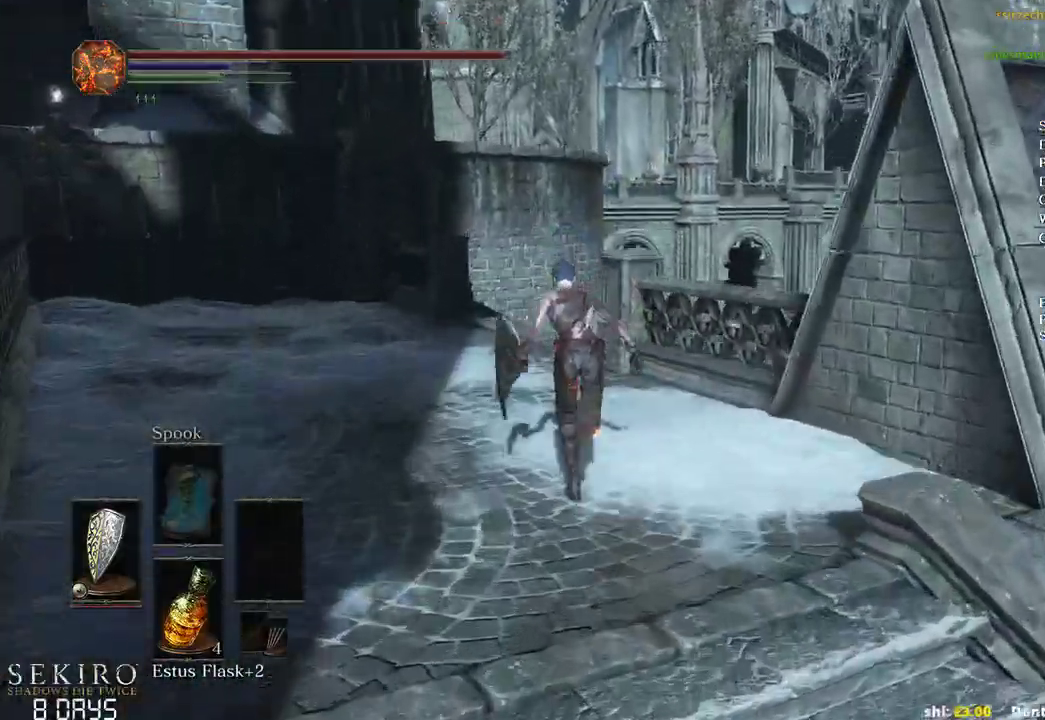
{"buttons": ["B"], "left_stick": "up", "right_stick": "down-right", "events": []}
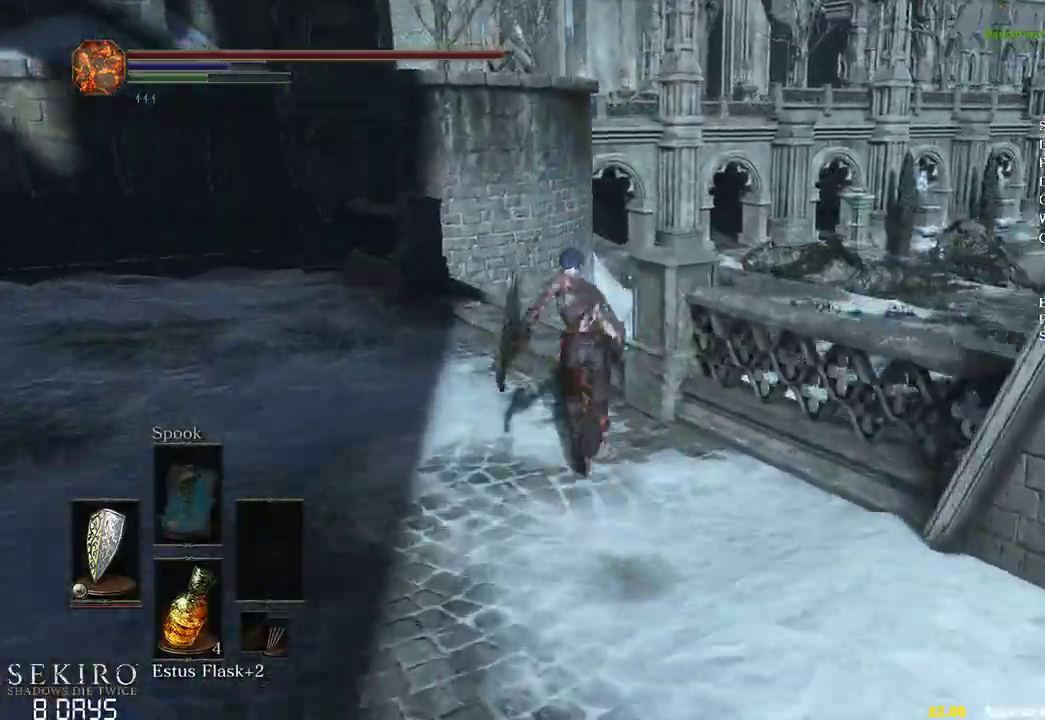
{"buttons": ["B"], "left_stick": "up", "right_stick": "right", "events": [[200, "right_stick", "right"]]}
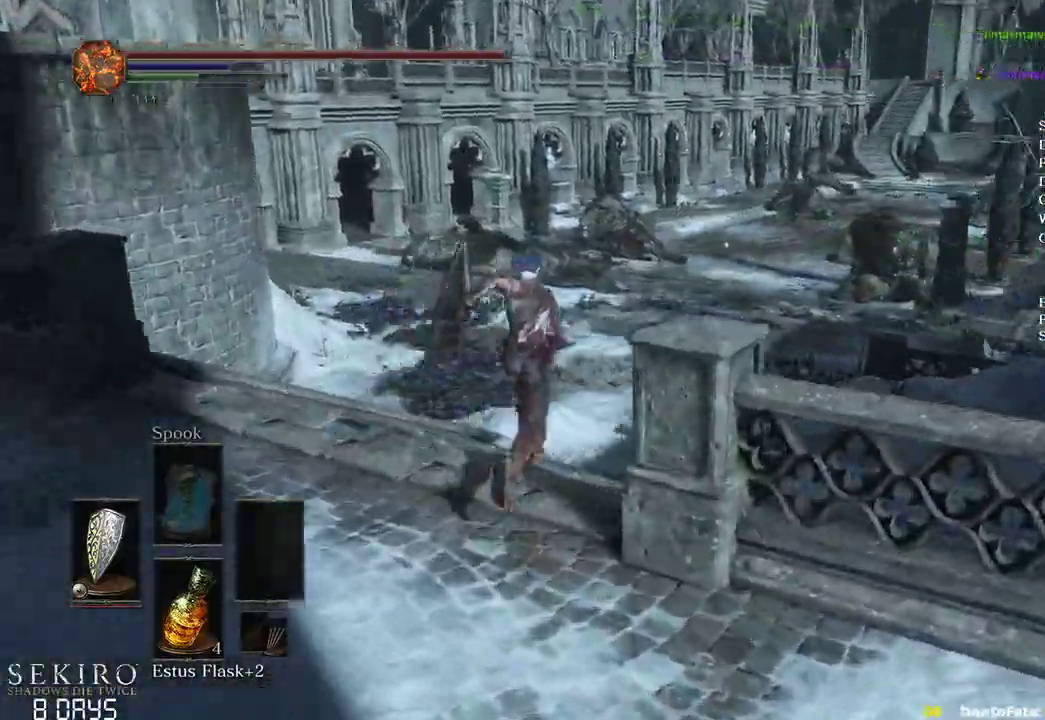
{"buttons": ["B"], "left_stick": "up", "right_stick": "right", "events": []}
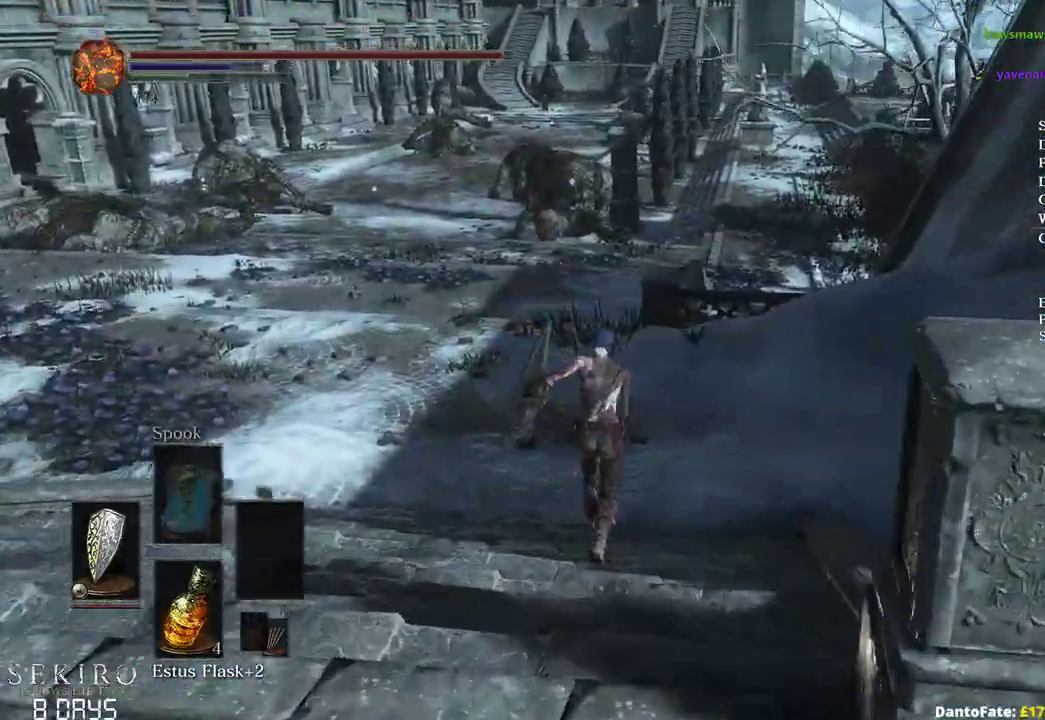
{"buttons": [], "left_stick": "up", "right_stick": "center", "events": [[50, "right_stick", "center"], [500, "B", "up"]]}
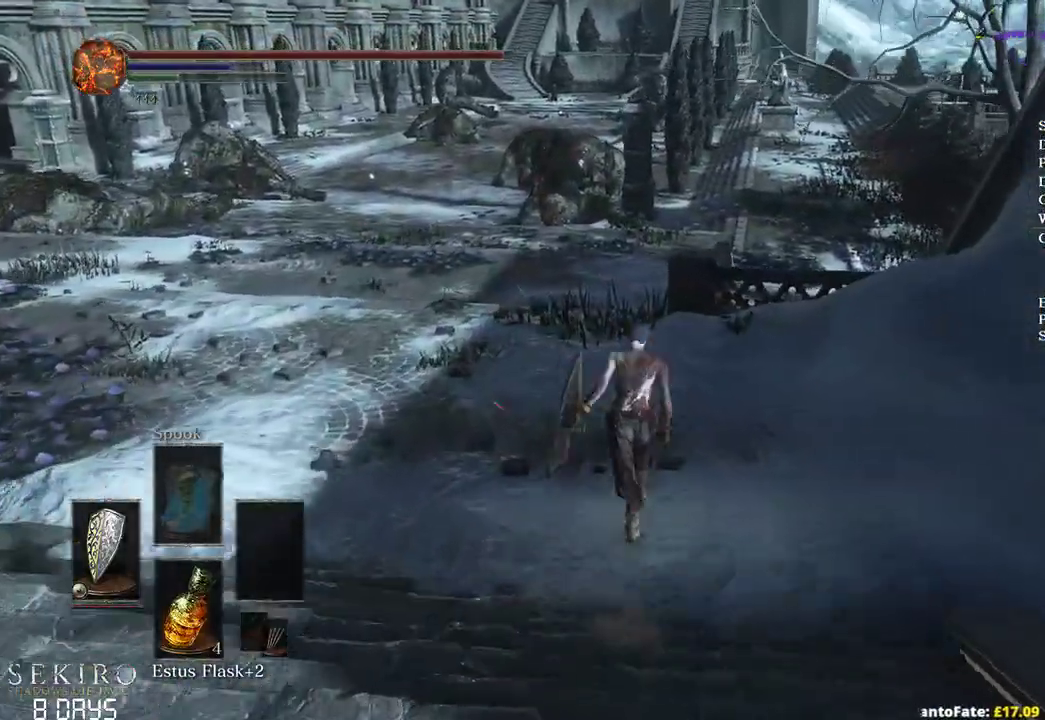
{"buttons": [], "left_stick": "up", "right_stick": "center", "events": []}
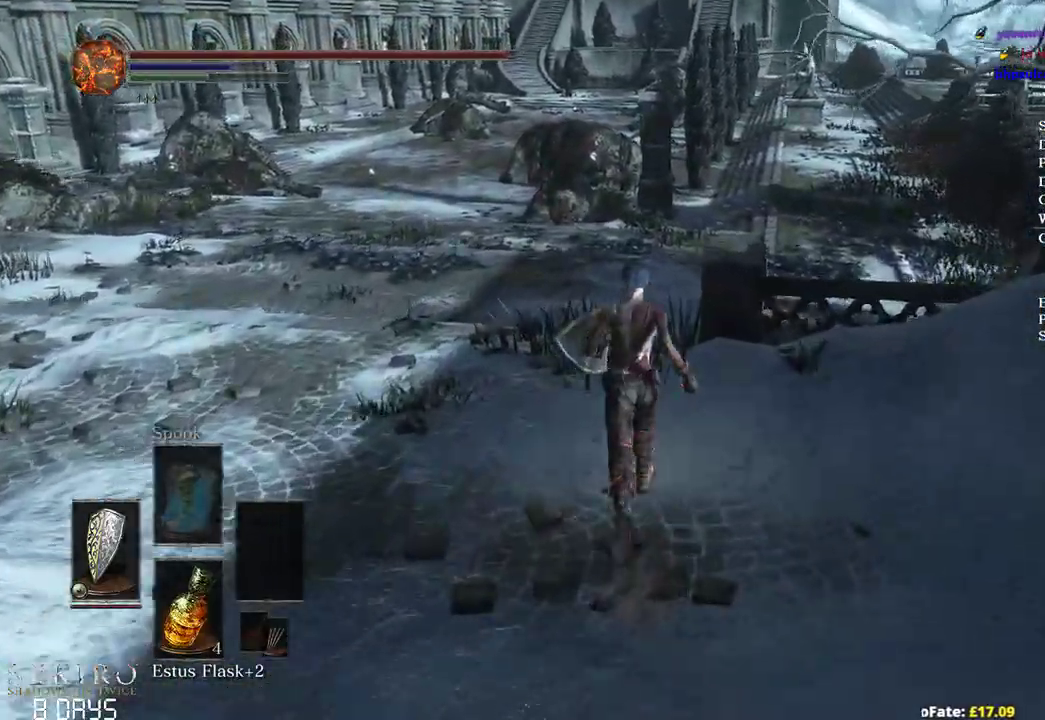
{"buttons": ["B"], "left_stick": "up", "right_stick": "center", "events": [[367, "B", "down"]]}
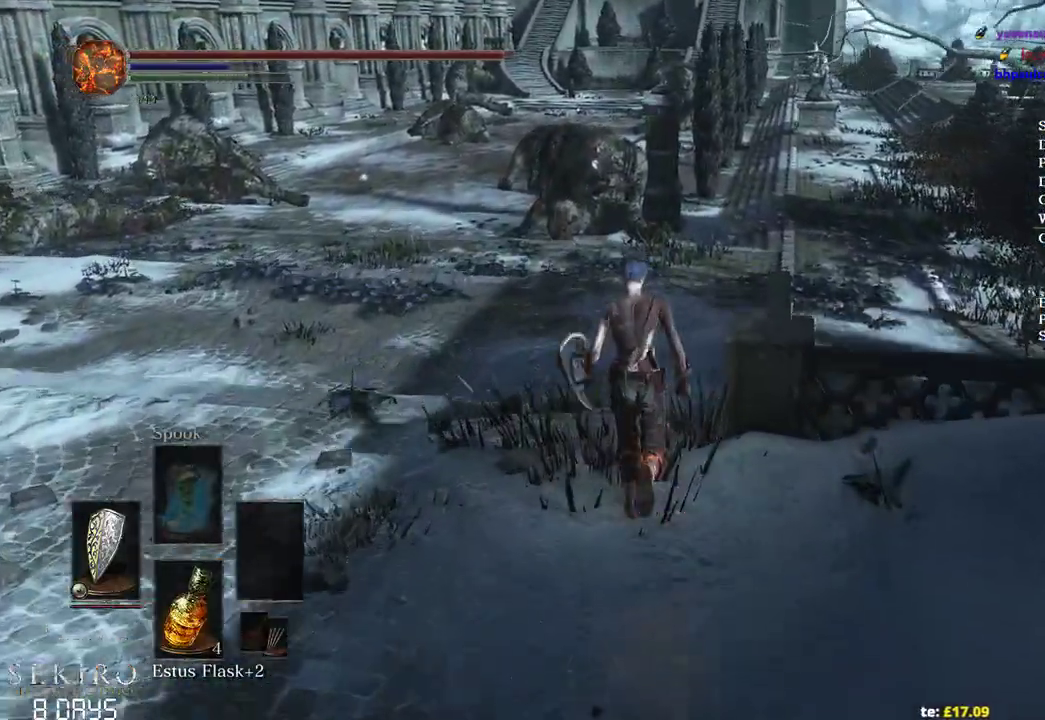
{"buttons": ["B"], "left_stick": "up", "right_stick": "center", "events": []}
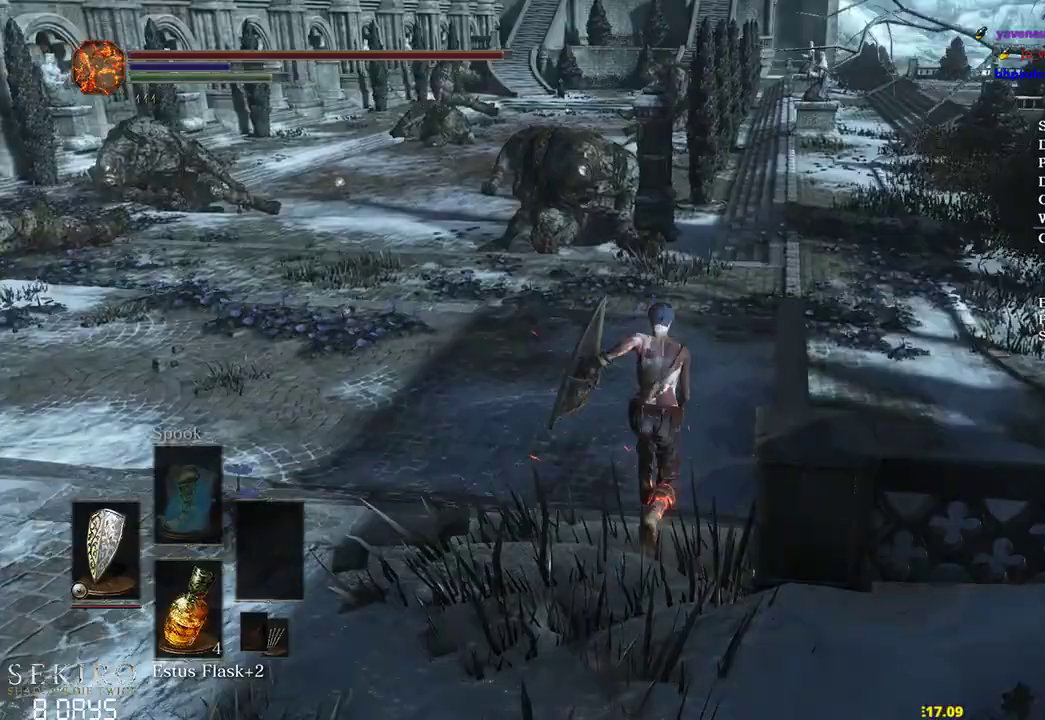
{"buttons": ["B"], "left_stick": "up", "right_stick": "center", "events": []}
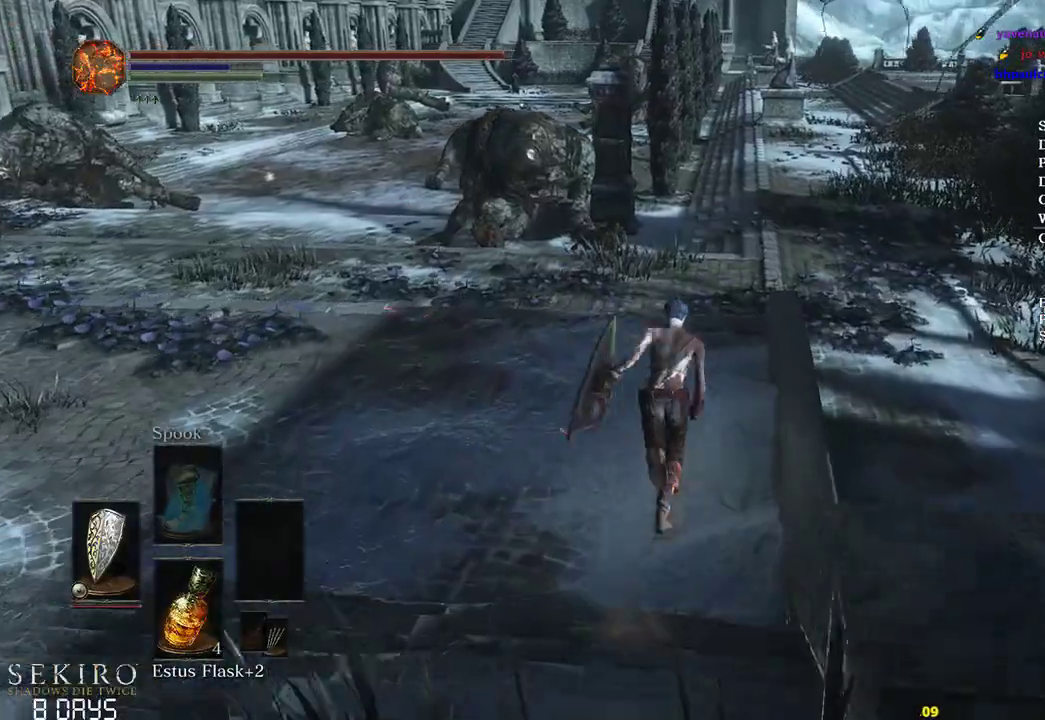
{"buttons": ["B"], "left_stick": "up", "right_stick": "center", "events": []}